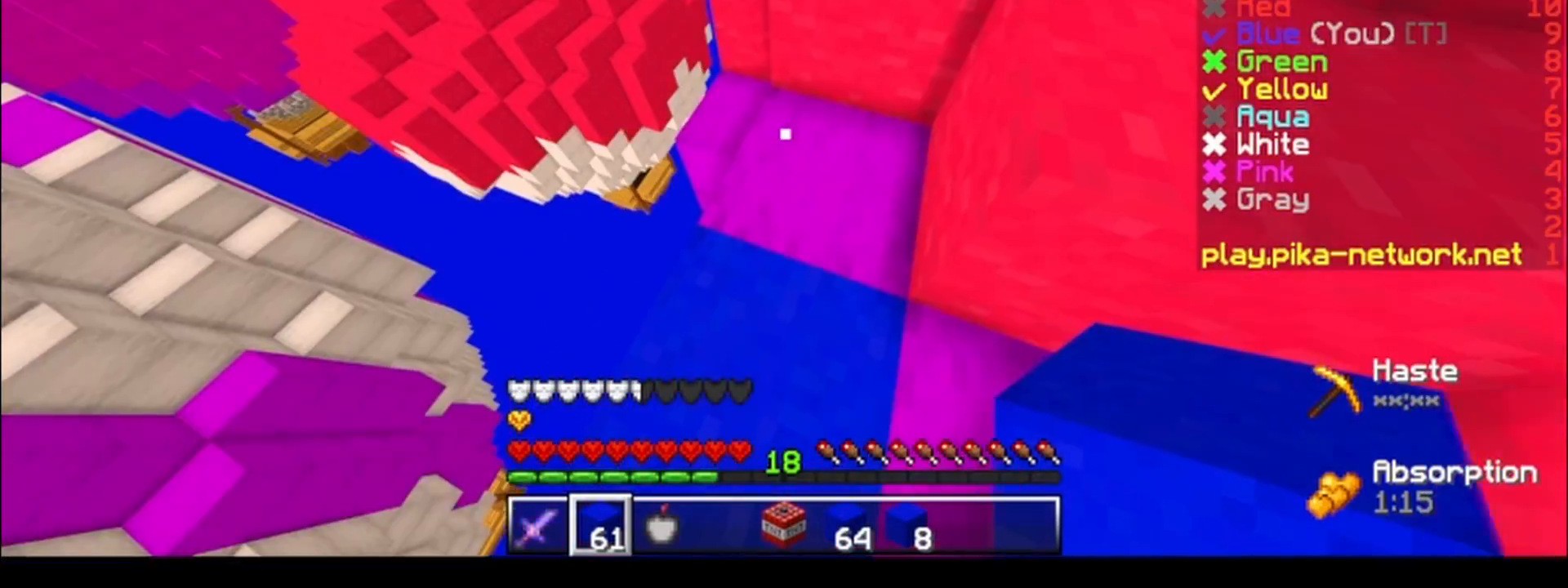
Gameplay with keyboard; each line is a JSON object with the keys held at the frame after it. "events" lists presses ("down") and releases ("up") of "a", "d", "s" and "w" between this image and that frame as [ms after this image, input, new state], when the widget could be followed in between. No other keys are recorded. Mouse input is not recorded.
{"keys": ["s"], "events": [[33, "s", "down"], [83, "a", "down"], [433, "a", "up"]]}
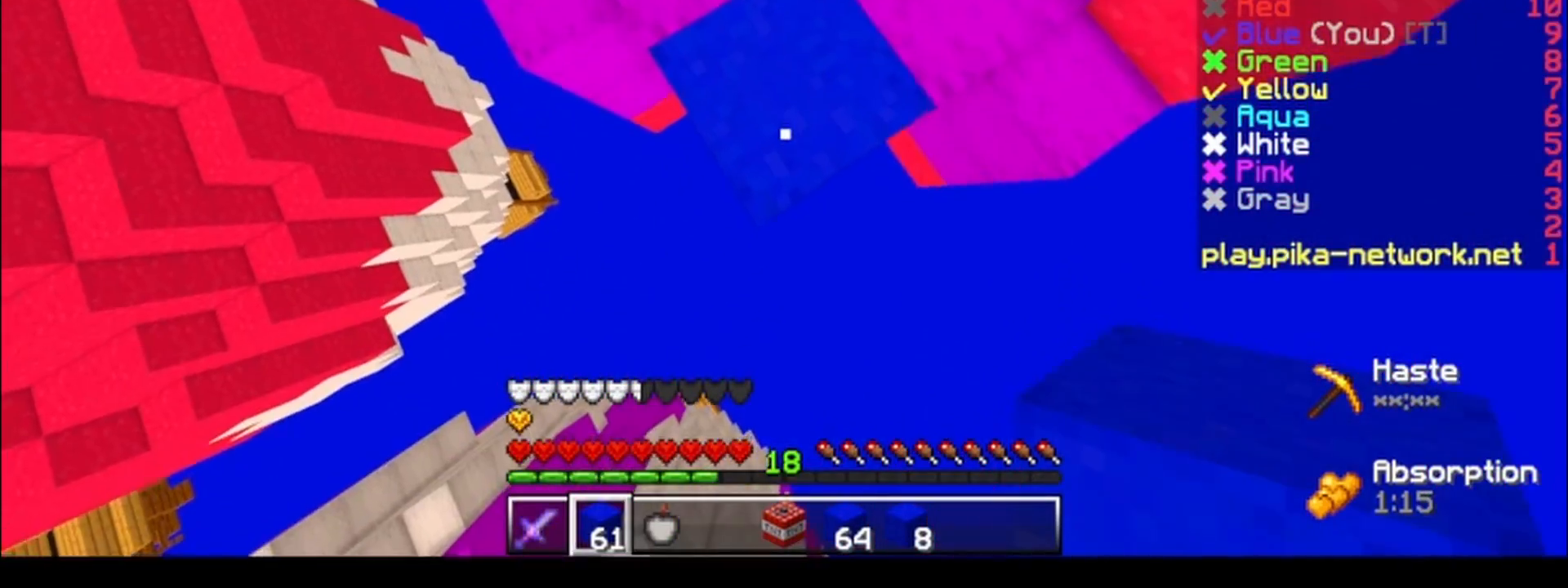
{"keys": ["s"], "events": []}
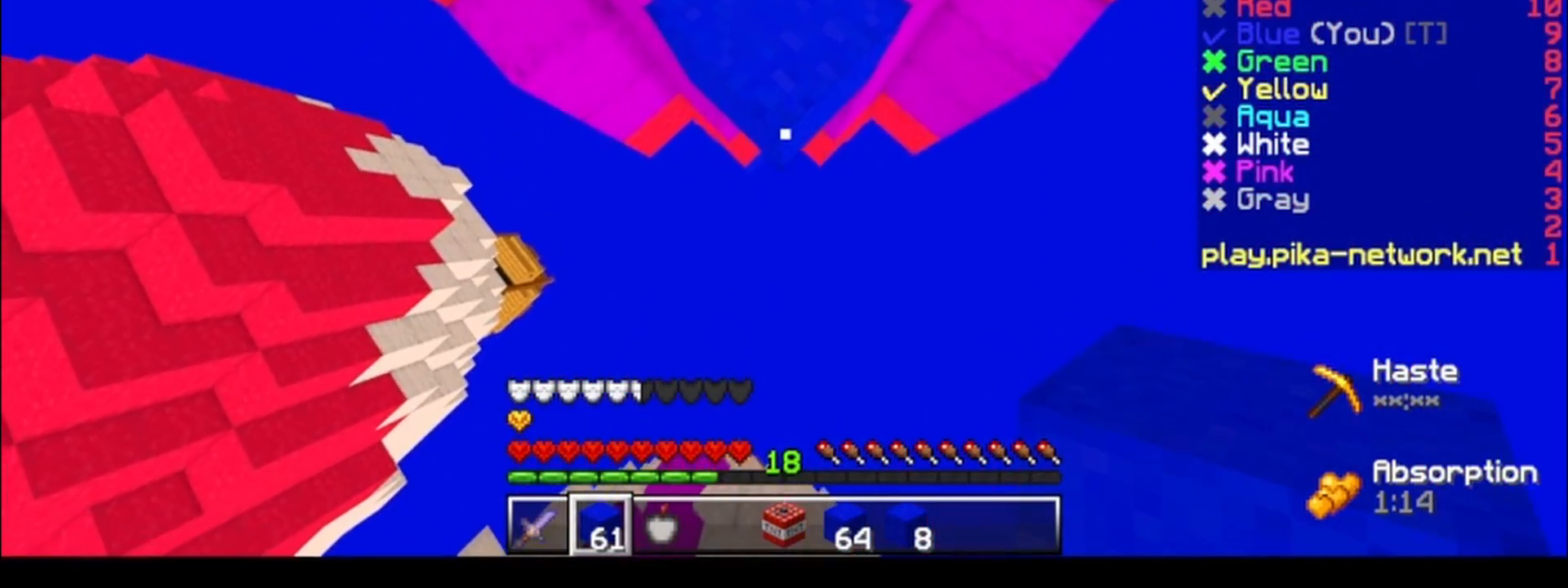
{"keys": ["s"], "events": []}
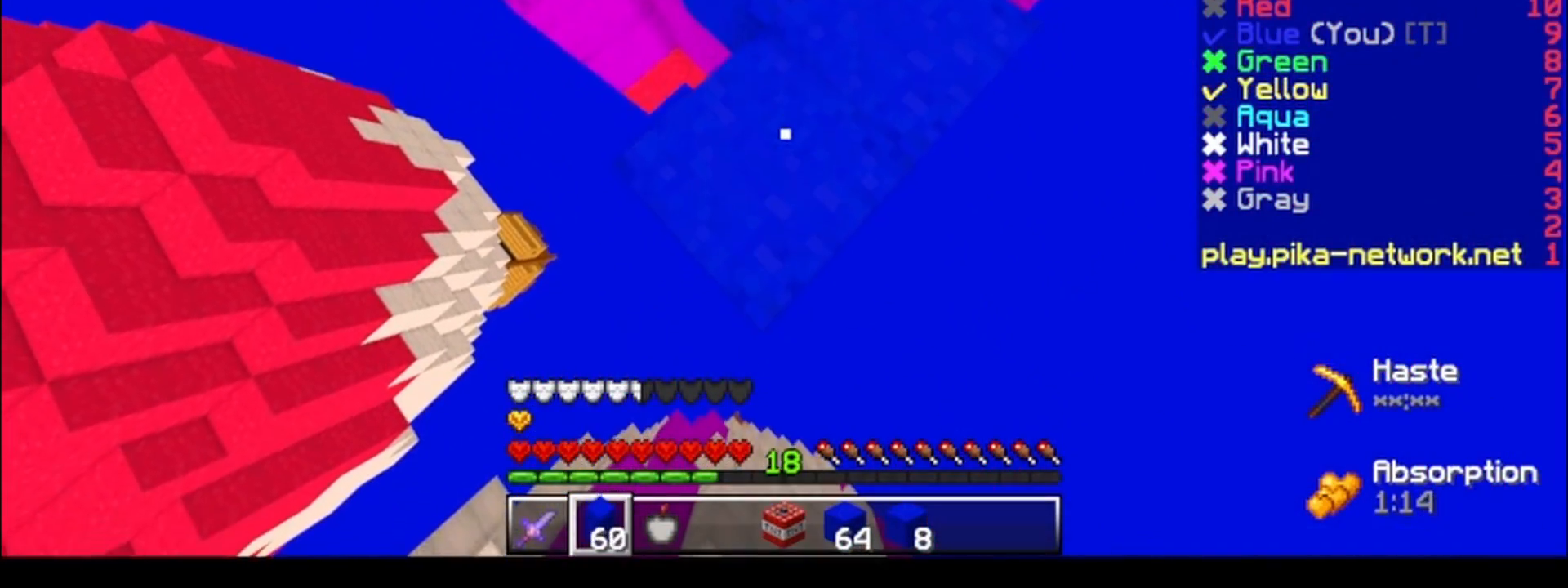
{"keys": ["s"], "events": []}
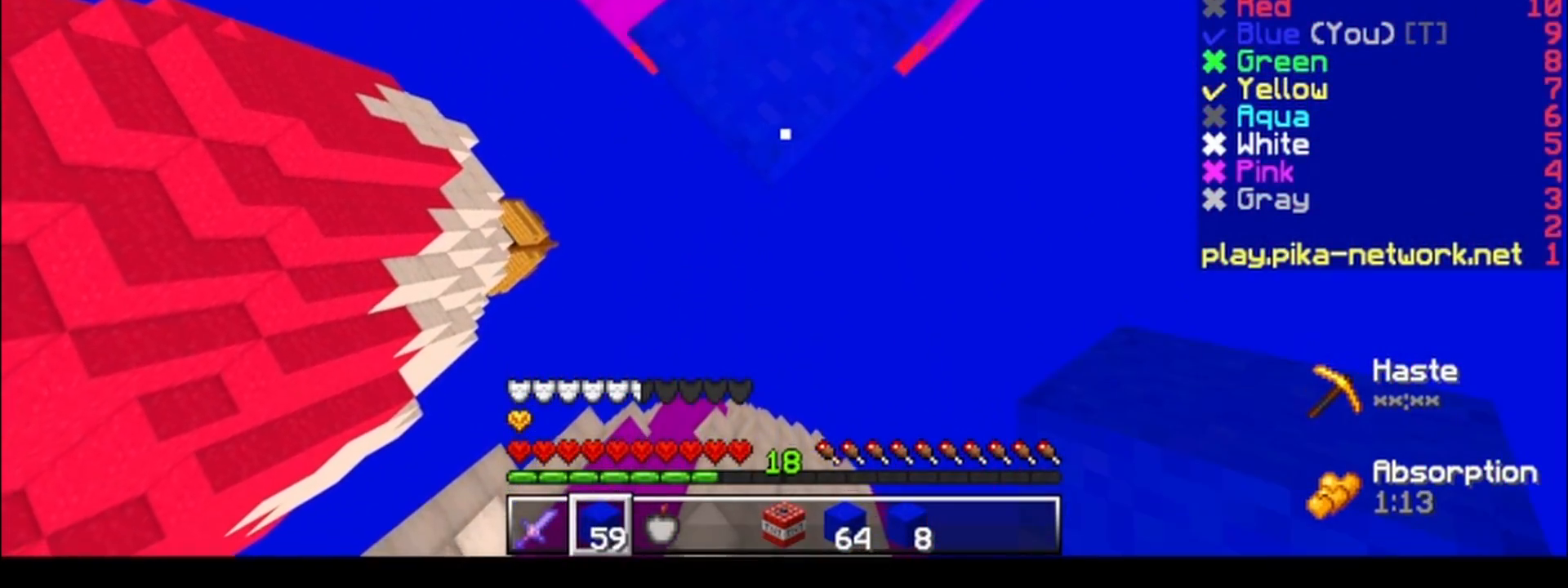
{"keys": ["d"], "events": [[483, "d", "down"], [483, "s", "up"]]}
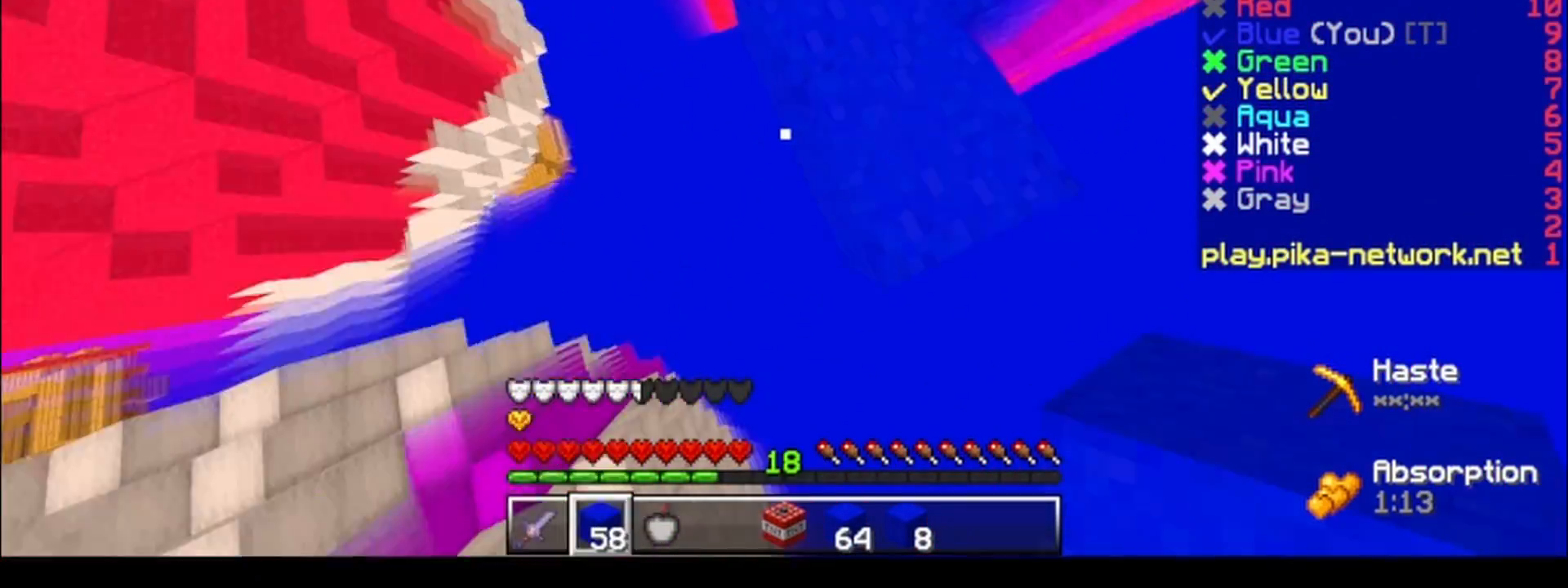
{"keys": ["a", "s"], "events": [[333, "s", "down"], [433, "a", "down"], [433, "d", "up"]]}
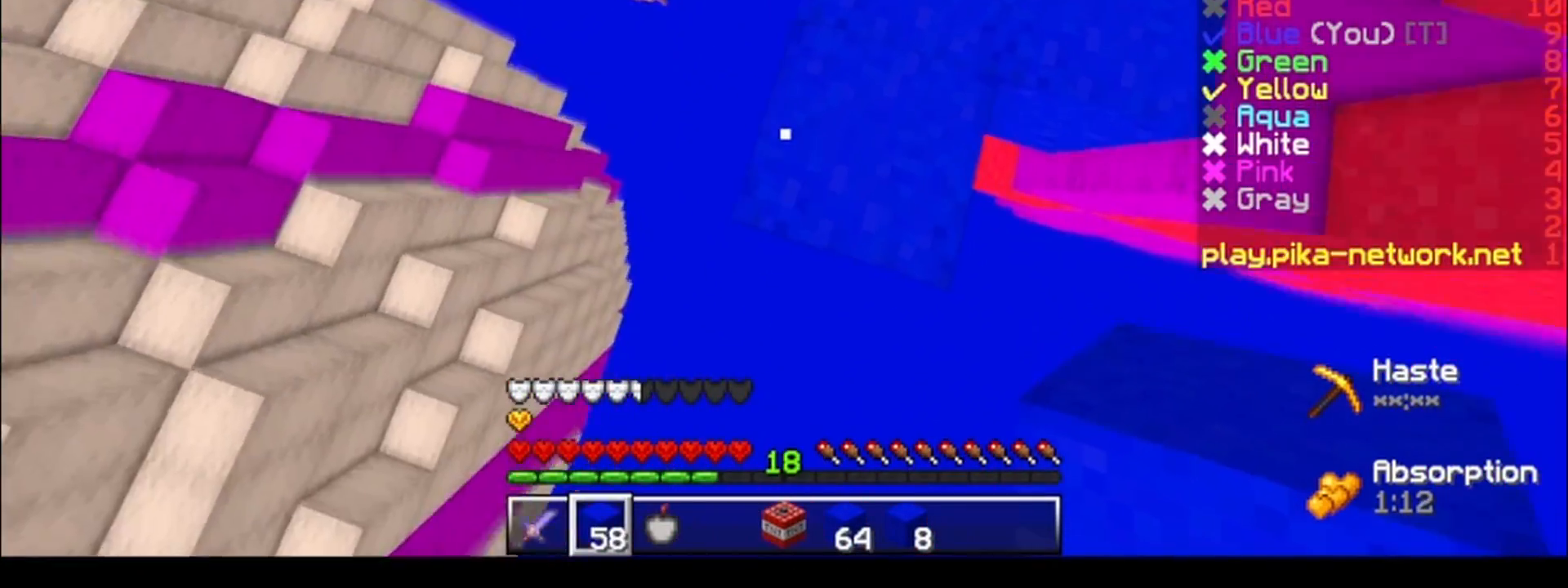
{"keys": [], "events": [[33, "s", "up"], [433, "a", "up"]]}
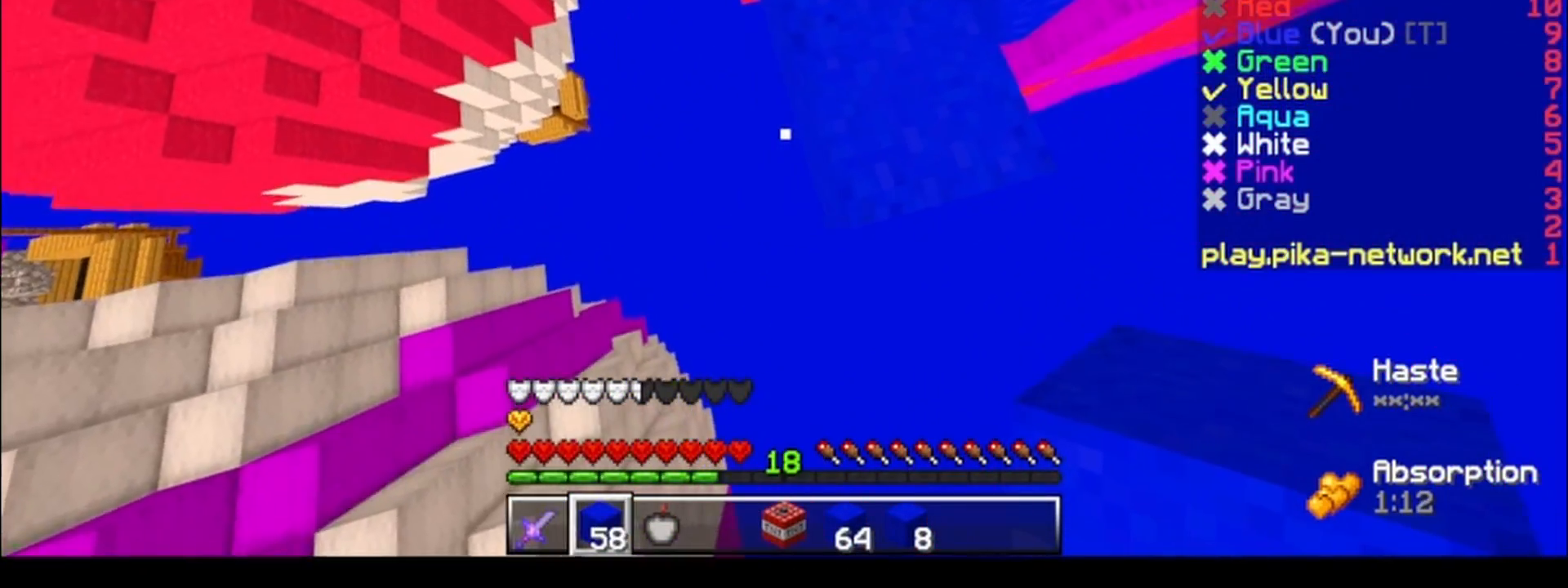
{"keys": ["a"], "events": [[183, "s", "down"], [233, "a", "down"], [283, "s", "up"]]}
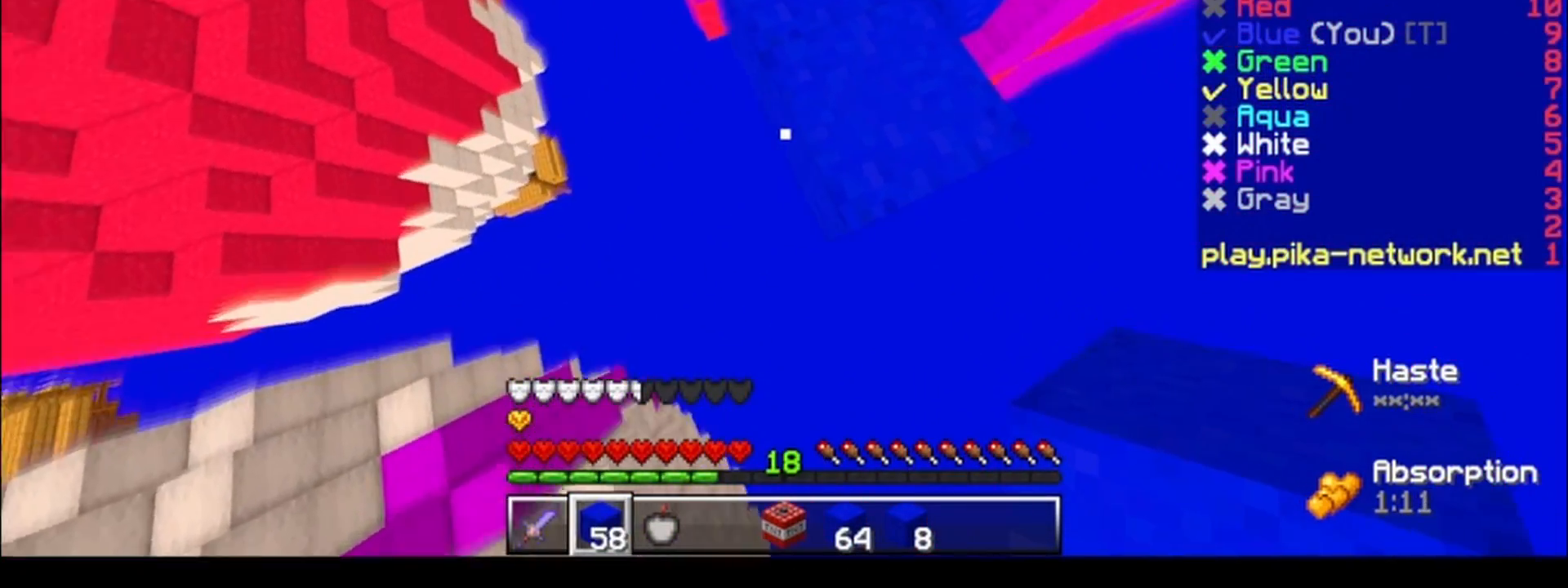
{"keys": ["a"], "events": [[83, "a", "up"], [333, "a", "down"]]}
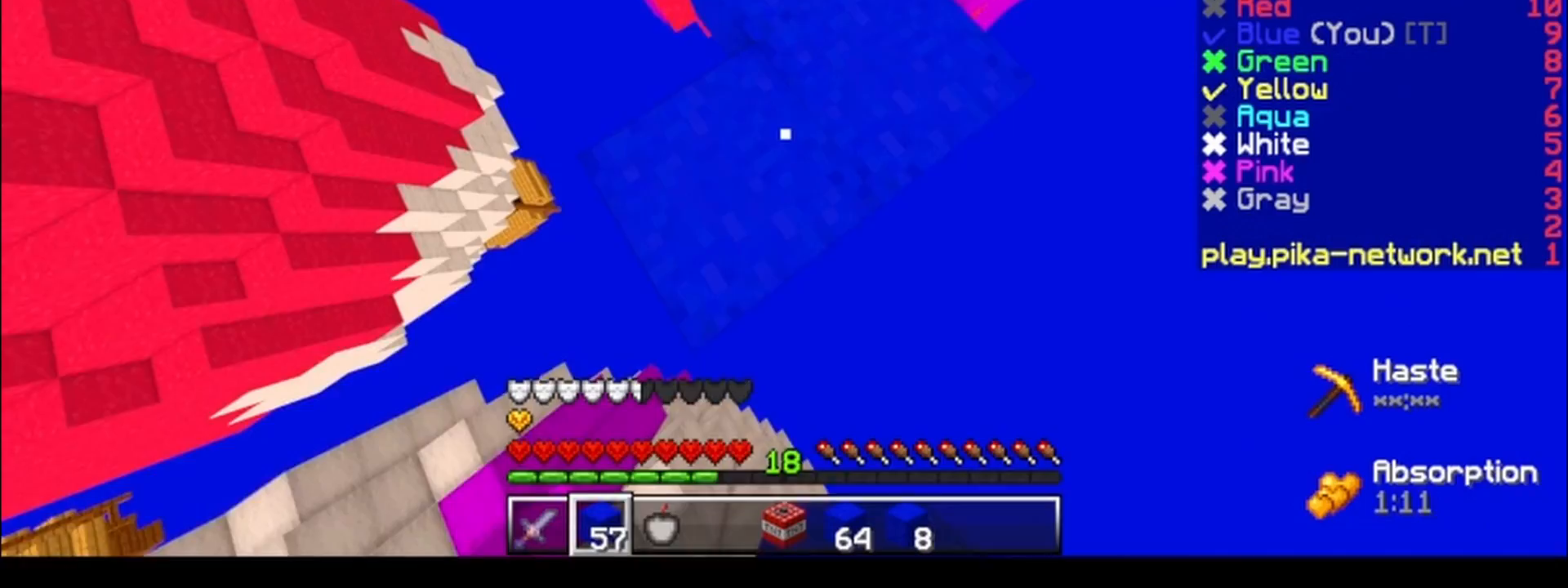
{"keys": ["a", "s"], "events": [[83, "s", "down"]]}
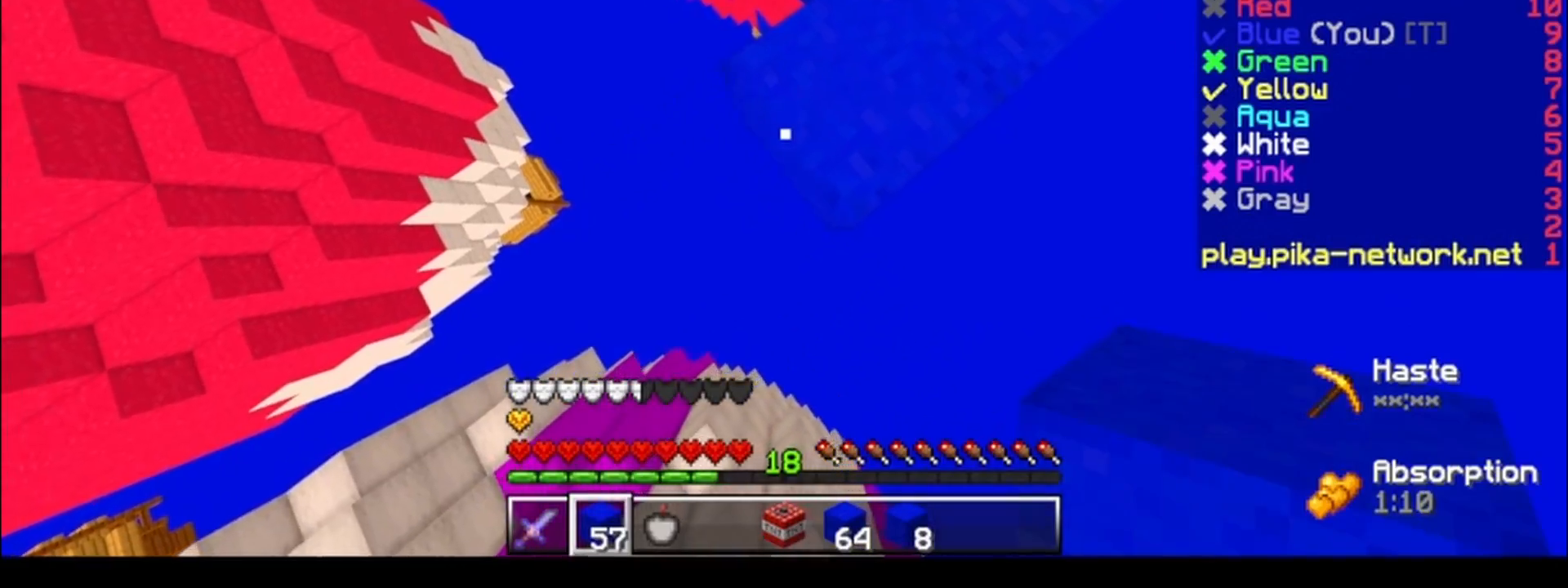
{"keys": ["d"], "events": [[333, "d", "down"], [433, "a", "up"], [433, "s", "up"]]}
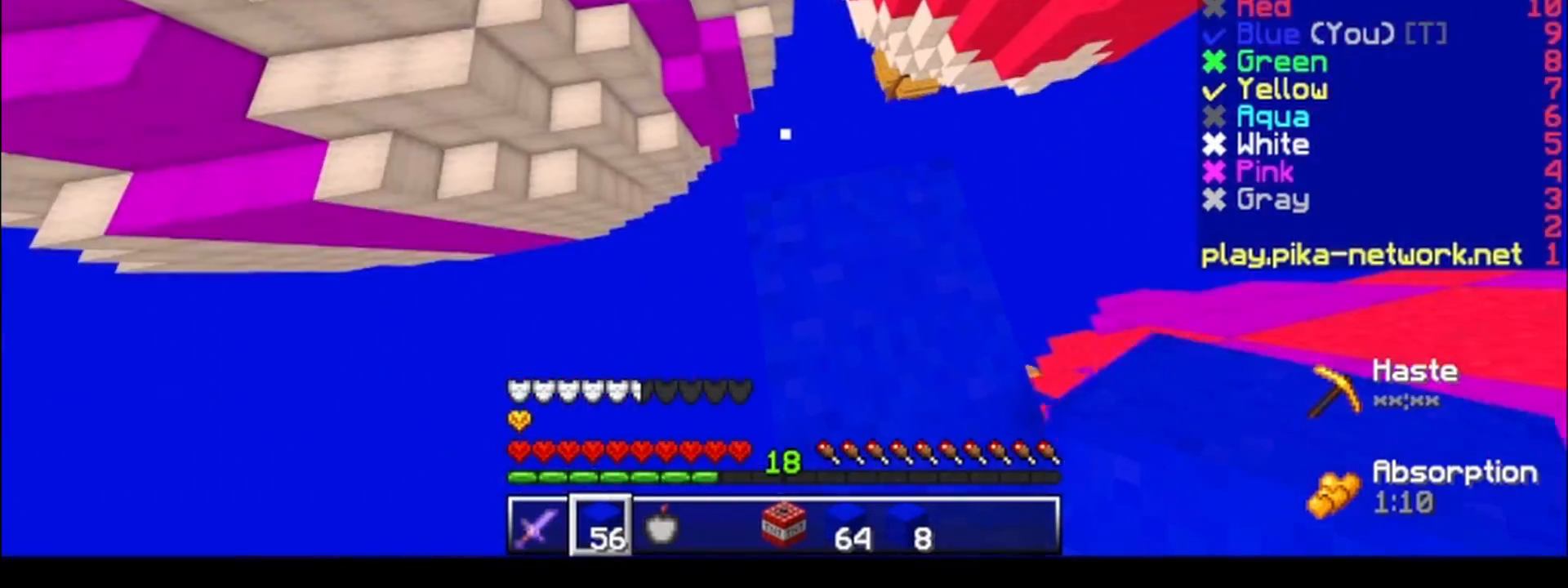
{"keys": ["w"], "events": [[33, "s", "down"], [183, "d", "up"], [233, "s", "up"], [400, "w", "down"]]}
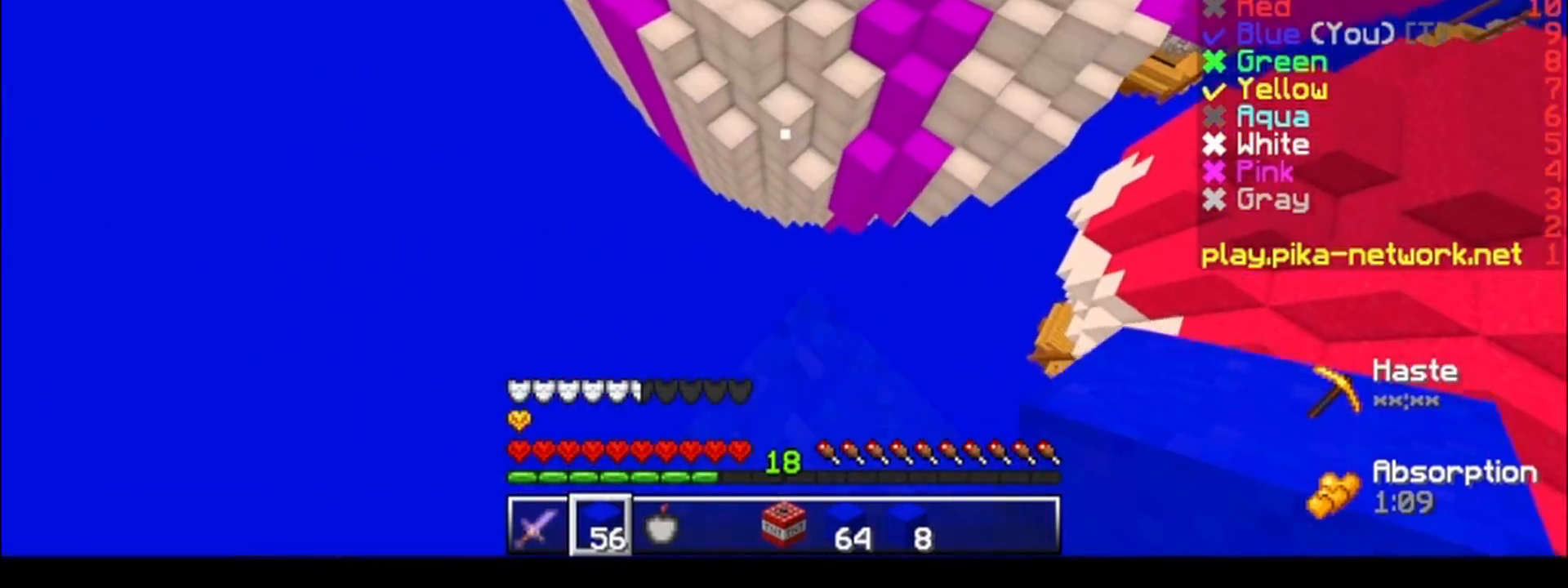
{"keys": ["w"], "events": []}
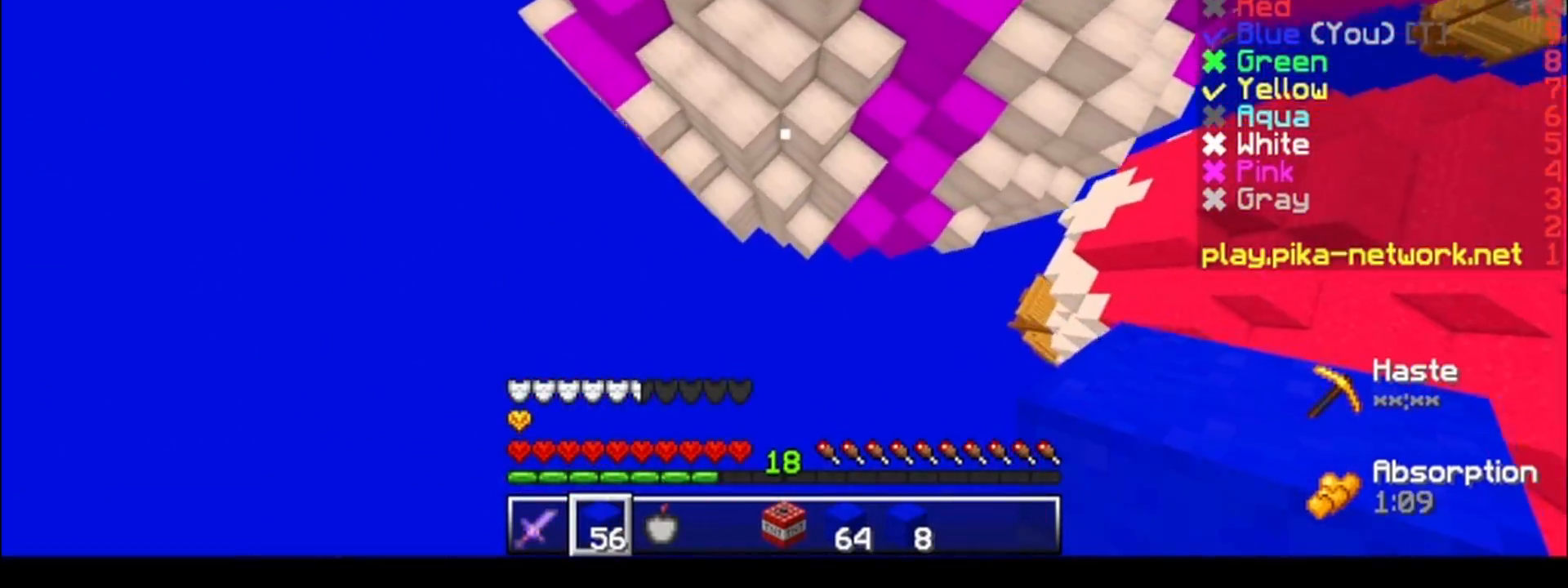
{"keys": ["w"], "events": []}
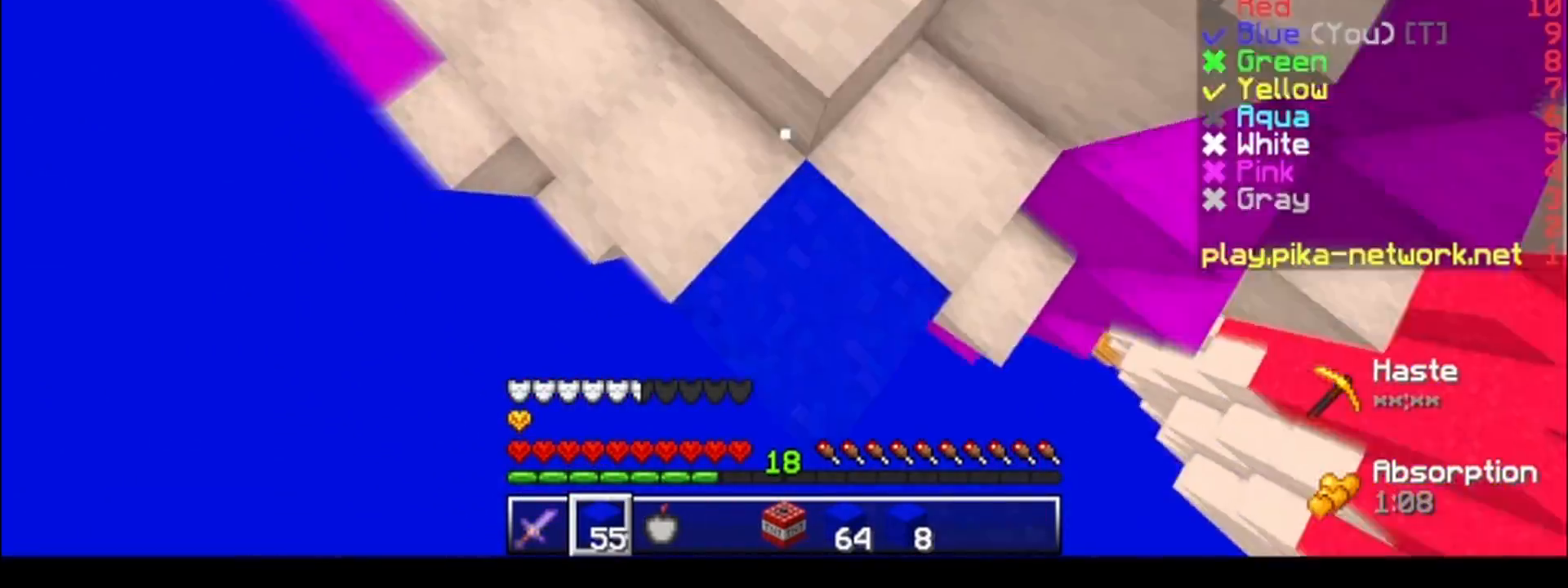
{"keys": ["d", "w"], "events": [[383, "d", "down"]]}
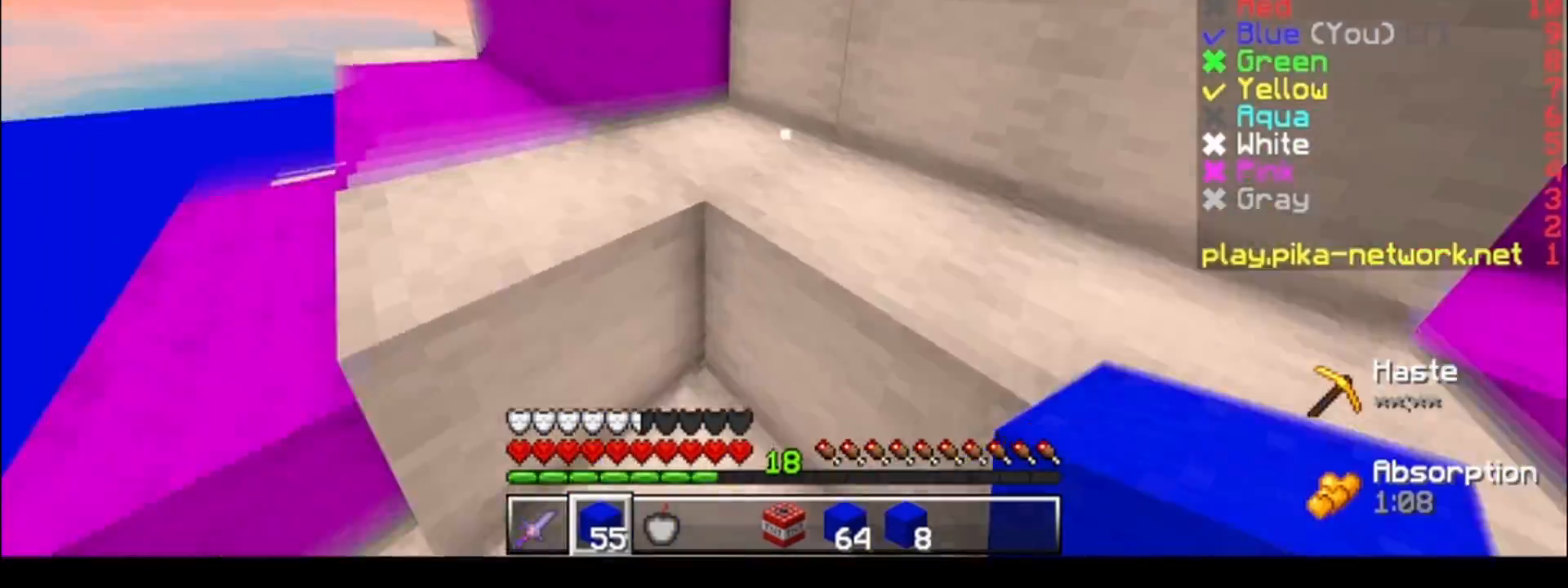
{"keys": ["w"], "events": [[33, "d", "up"], [150, "a", "down"], [233, "a", "up"], [383, "d", "down"], [483, "d", "up"]]}
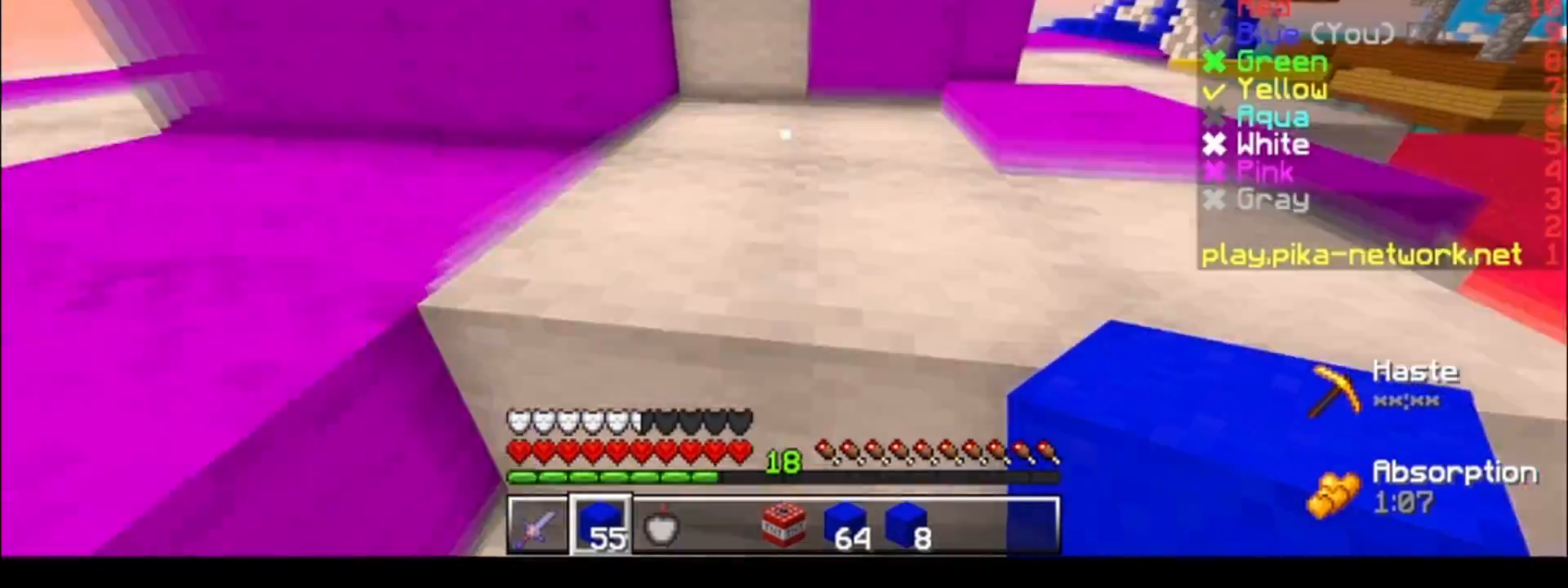
{"keys": ["w"], "events": [[283, "d", "down"], [333, "d", "up"]]}
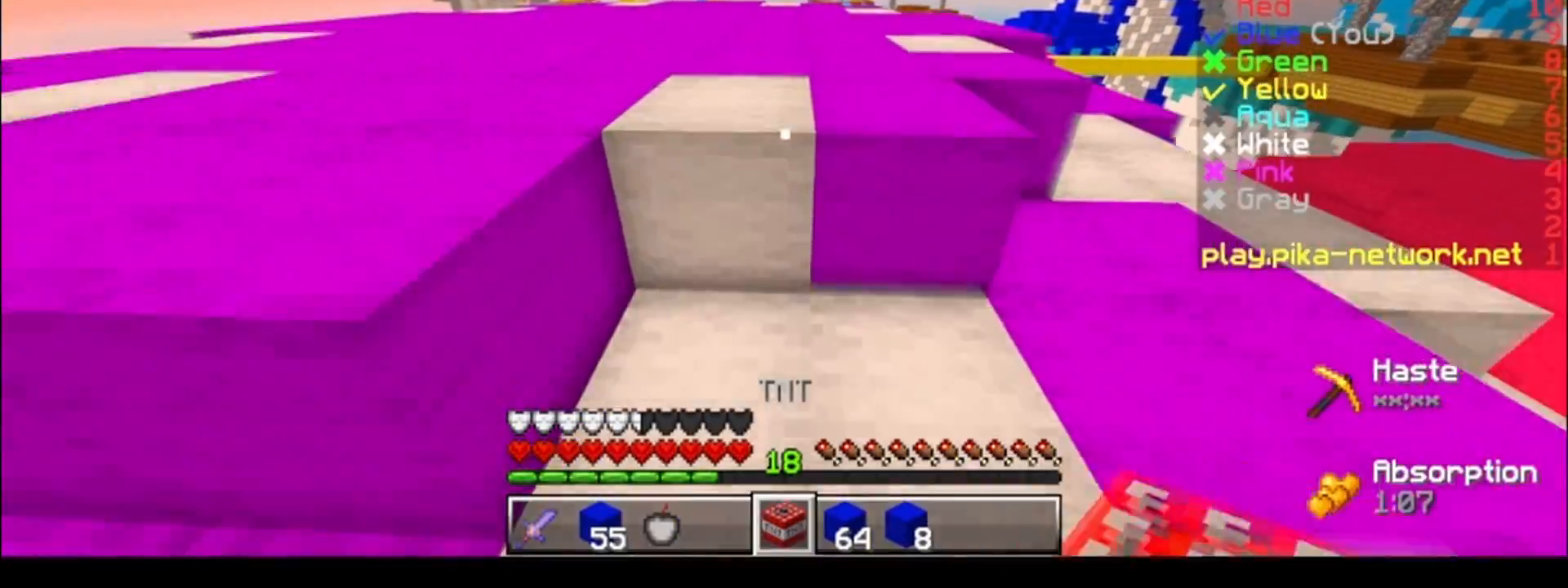
{"keys": ["w"], "events": [[150, "a", "down"], [233, "a", "up"]]}
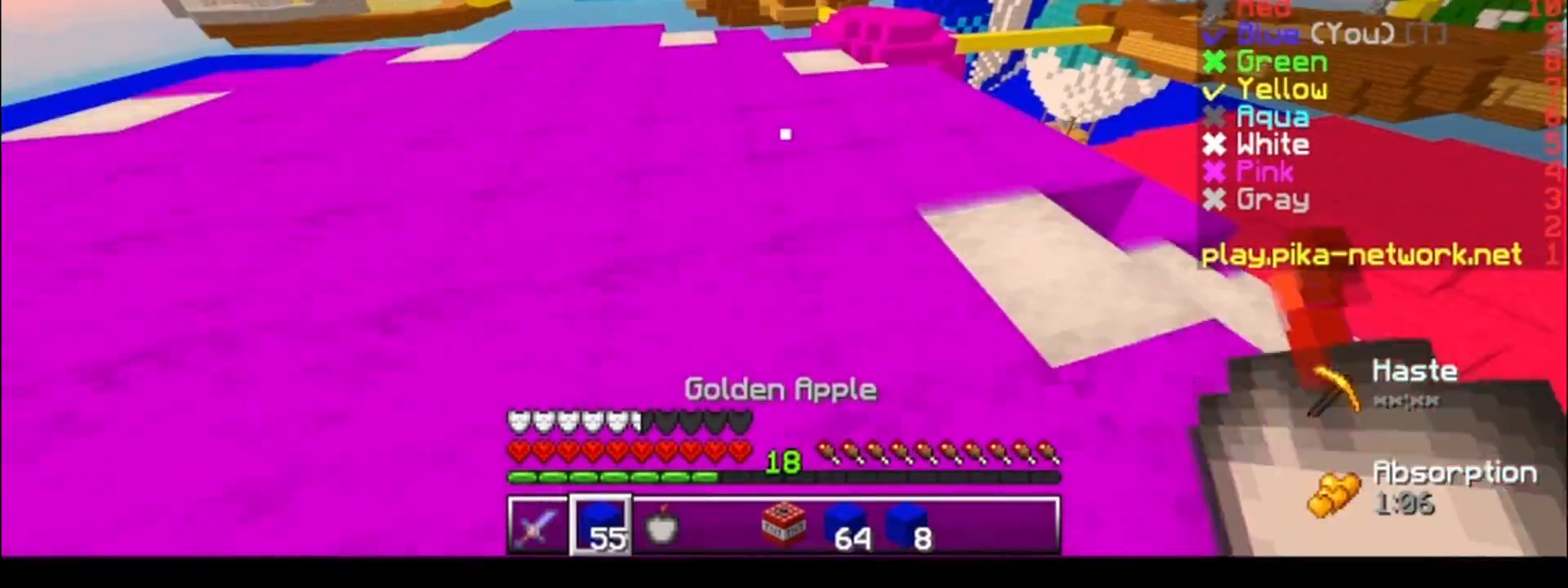
{"keys": ["d", "w"], "events": [[433, "d", "down"]]}
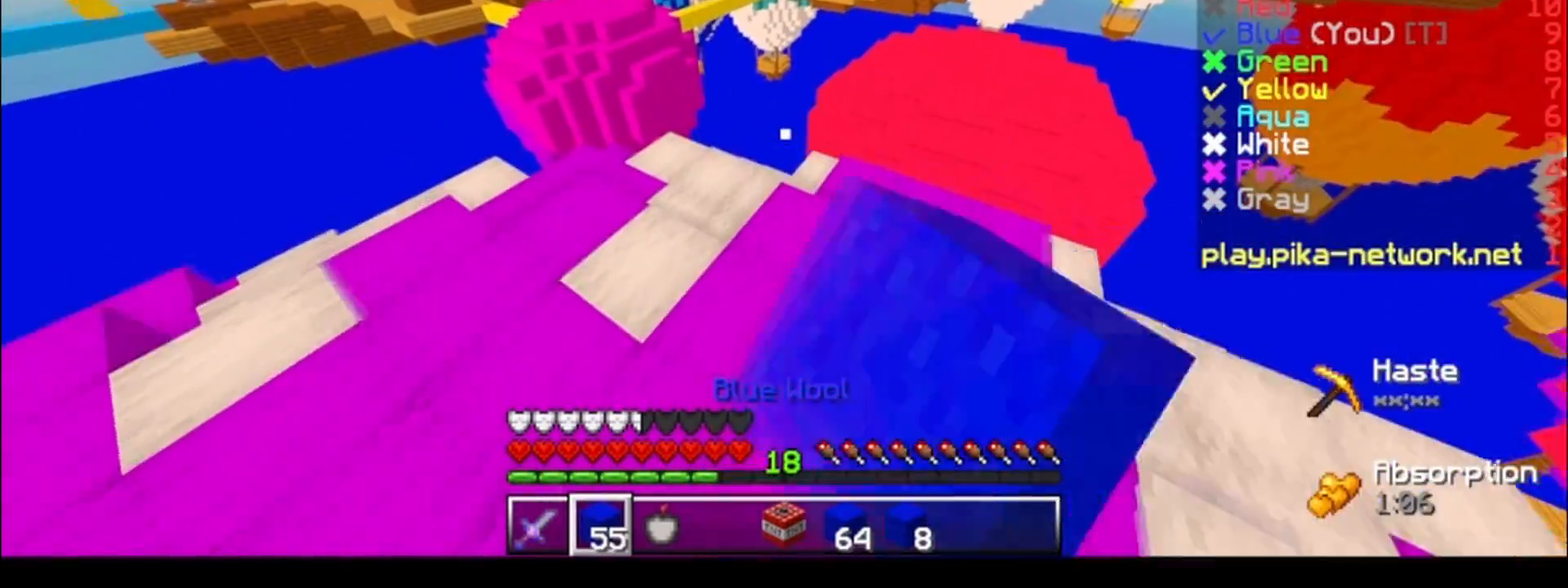
{"keys": ["a", "w"], "events": [[233, "d", "up"], [400, "a", "down"]]}
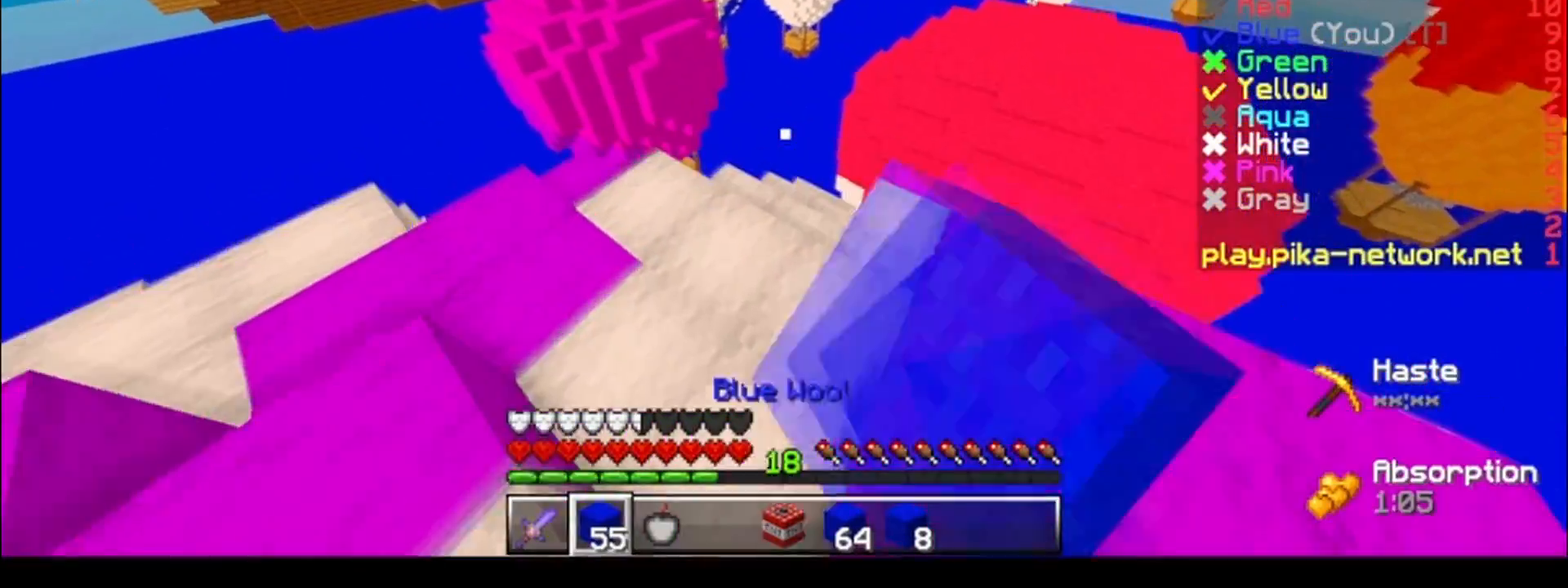
{"keys": ["a", "w"], "events": [[183, "a", "up"], [433, "a", "down"]]}
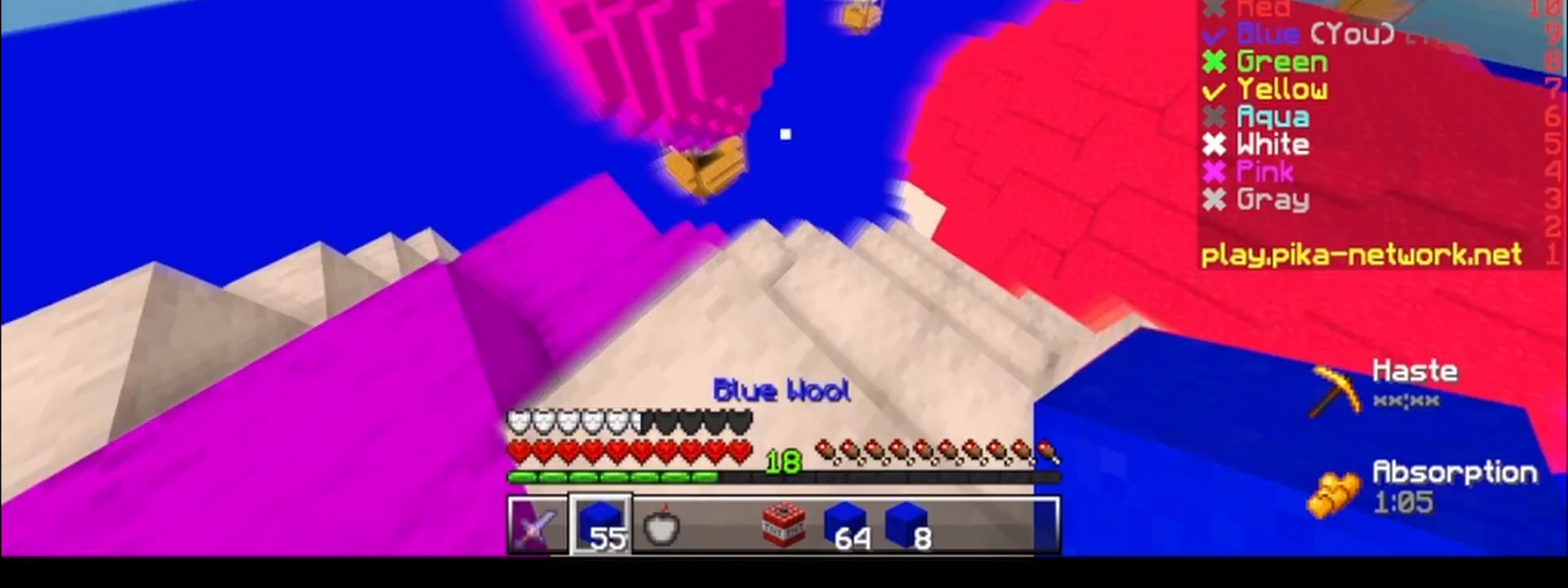
{"keys": [], "events": [[83, "w", "up"], [233, "w", "down"], [383, "a", "up"], [483, "w", "up"]]}
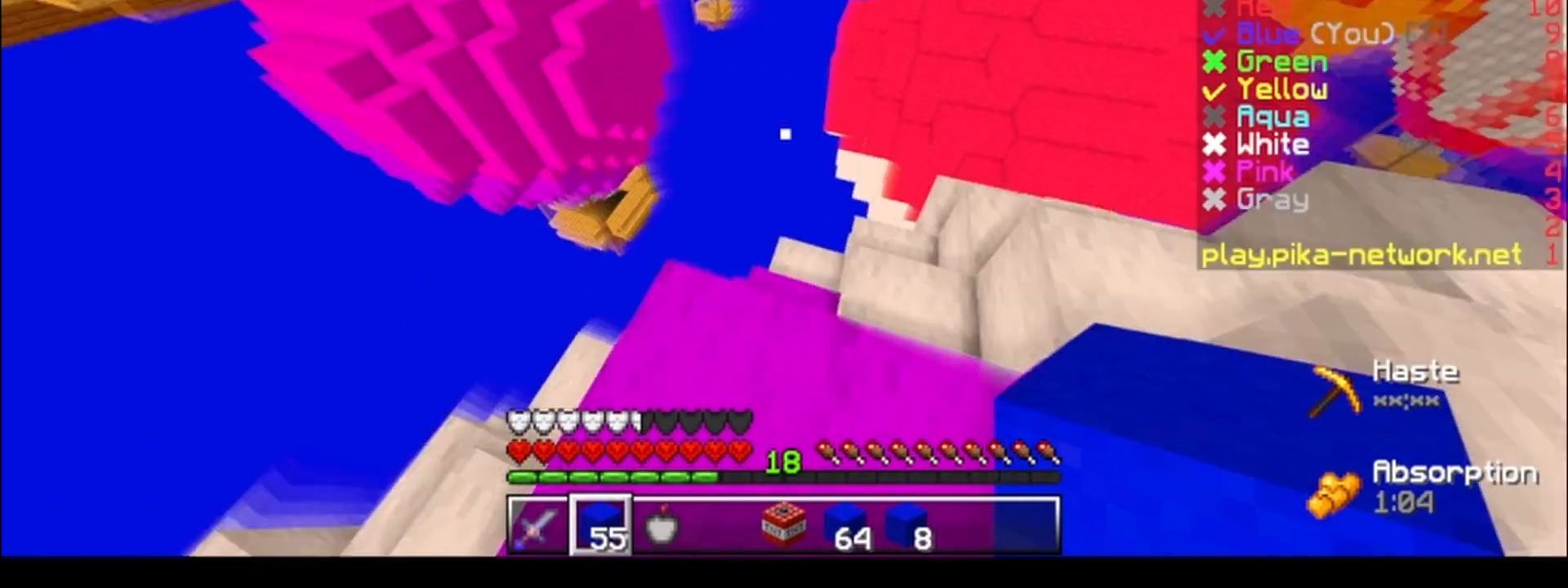
{"keys": ["a", "w"], "events": [[233, "a", "down"], [383, "w", "down"]]}
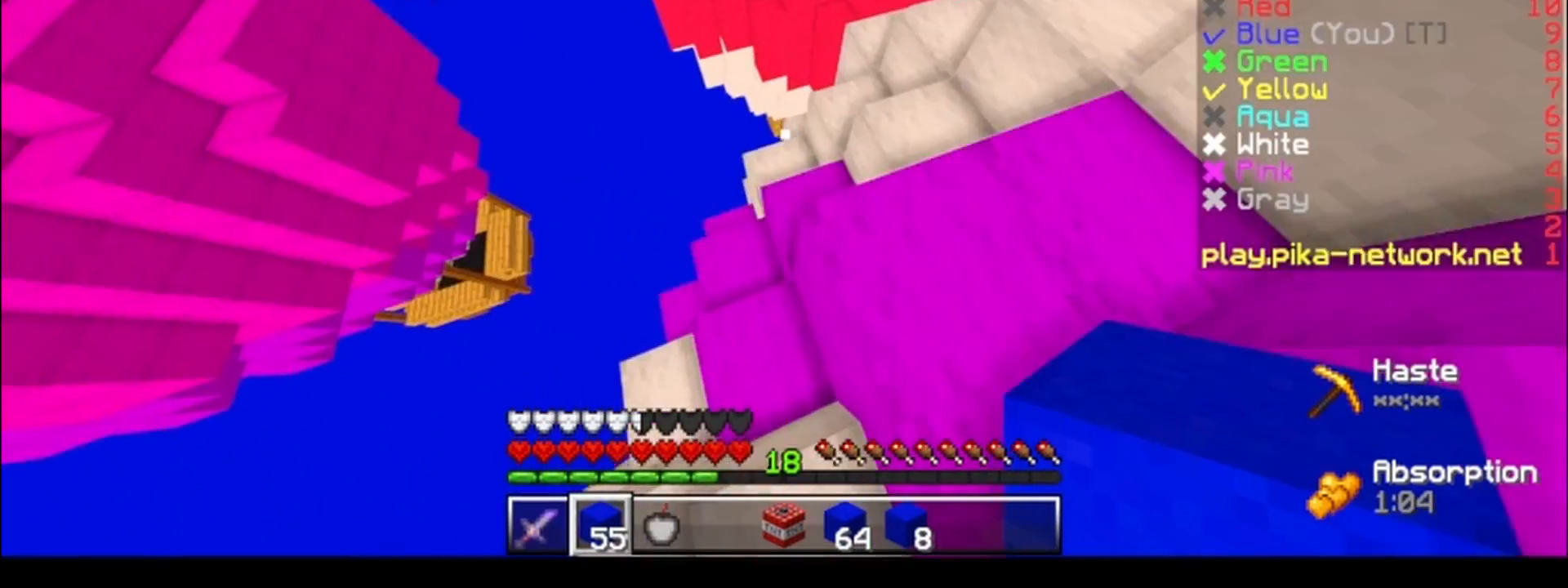
{"keys": ["s"], "events": [[33, "w", "up"], [133, "a", "up"], [433, "s", "down"]]}
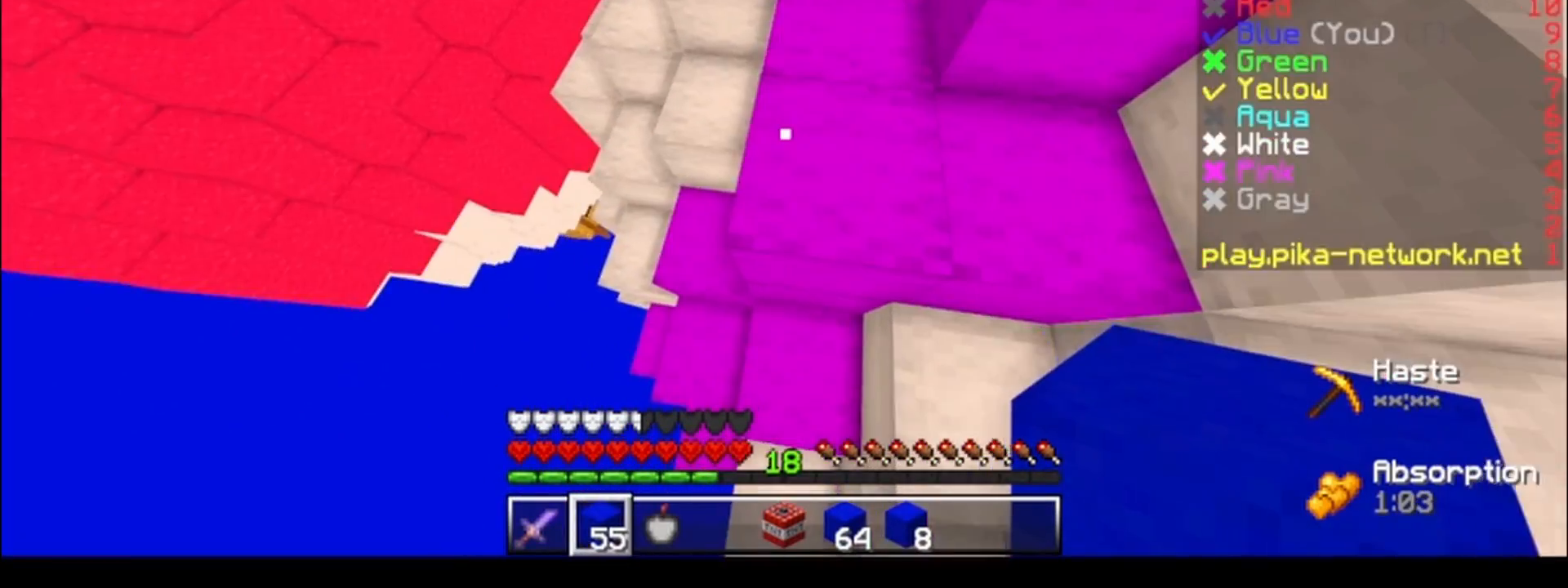
{"keys": ["s"], "events": [[83, "a", "down"], [283, "a", "up"]]}
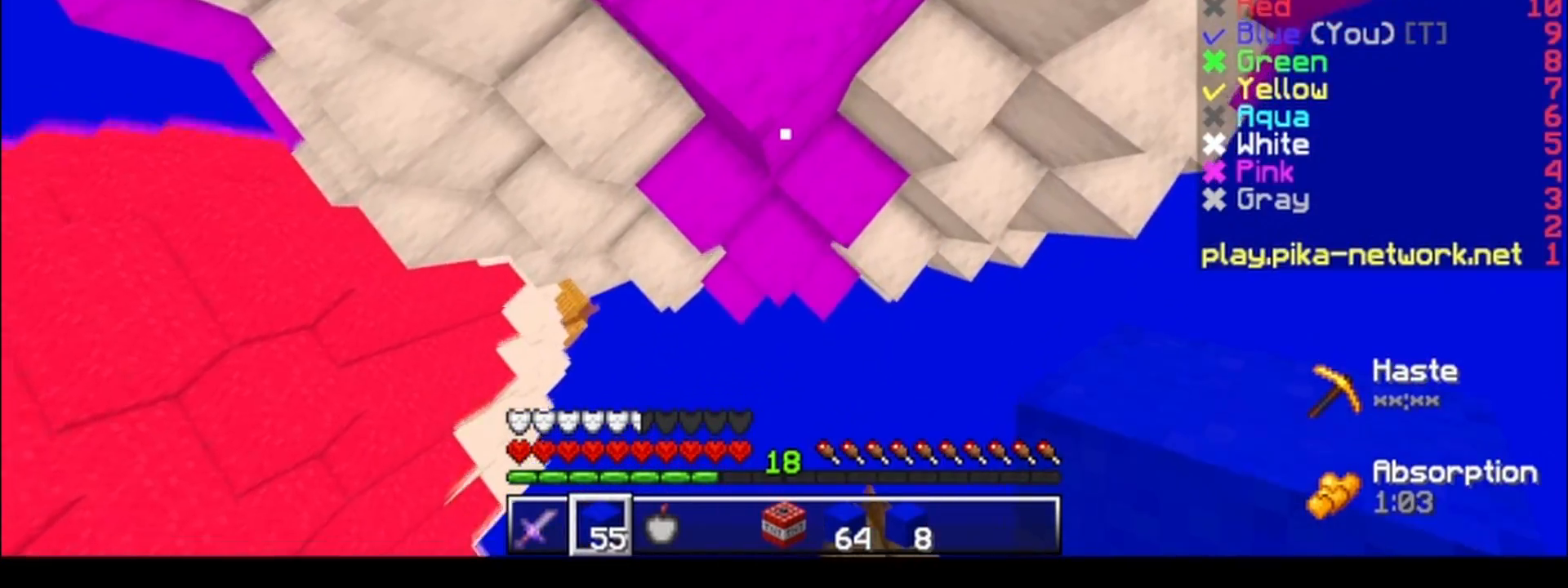
{"keys": ["s"], "events": []}
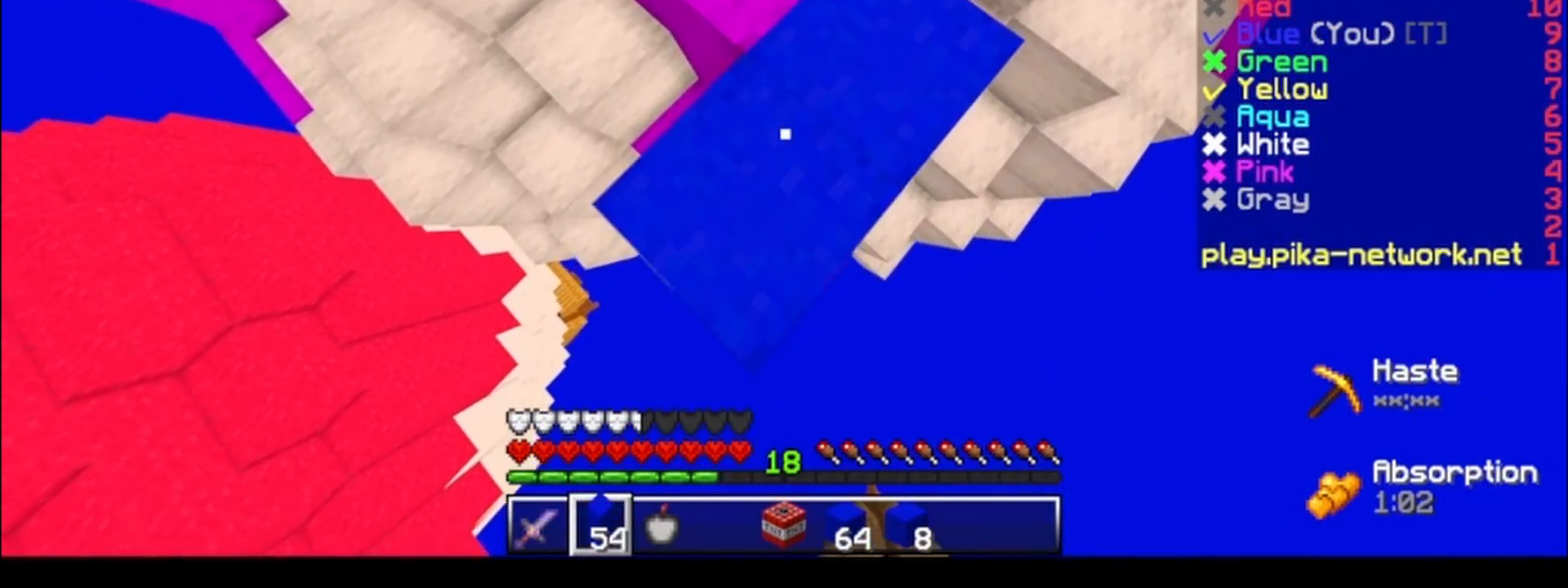
{"keys": ["s"], "events": [[383, "a", "down"], [483, "a", "up"]]}
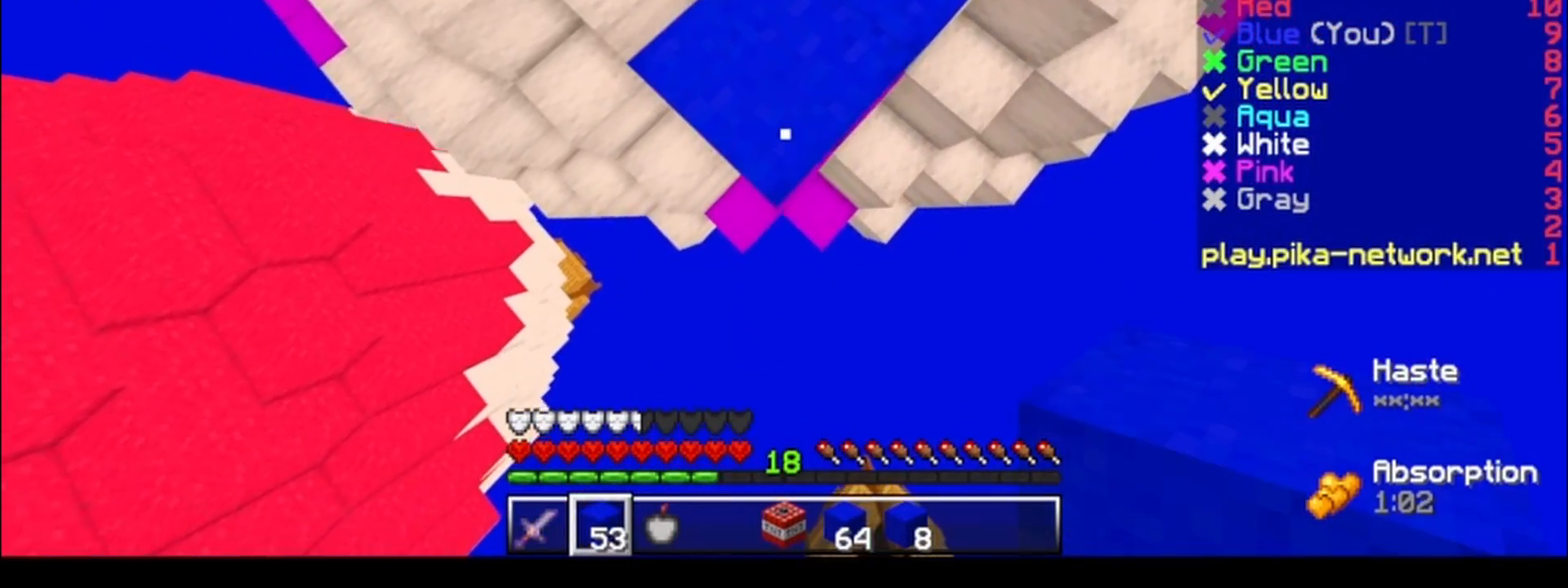
{"keys": ["s"], "events": [[233, "d", "down"], [383, "d", "up"]]}
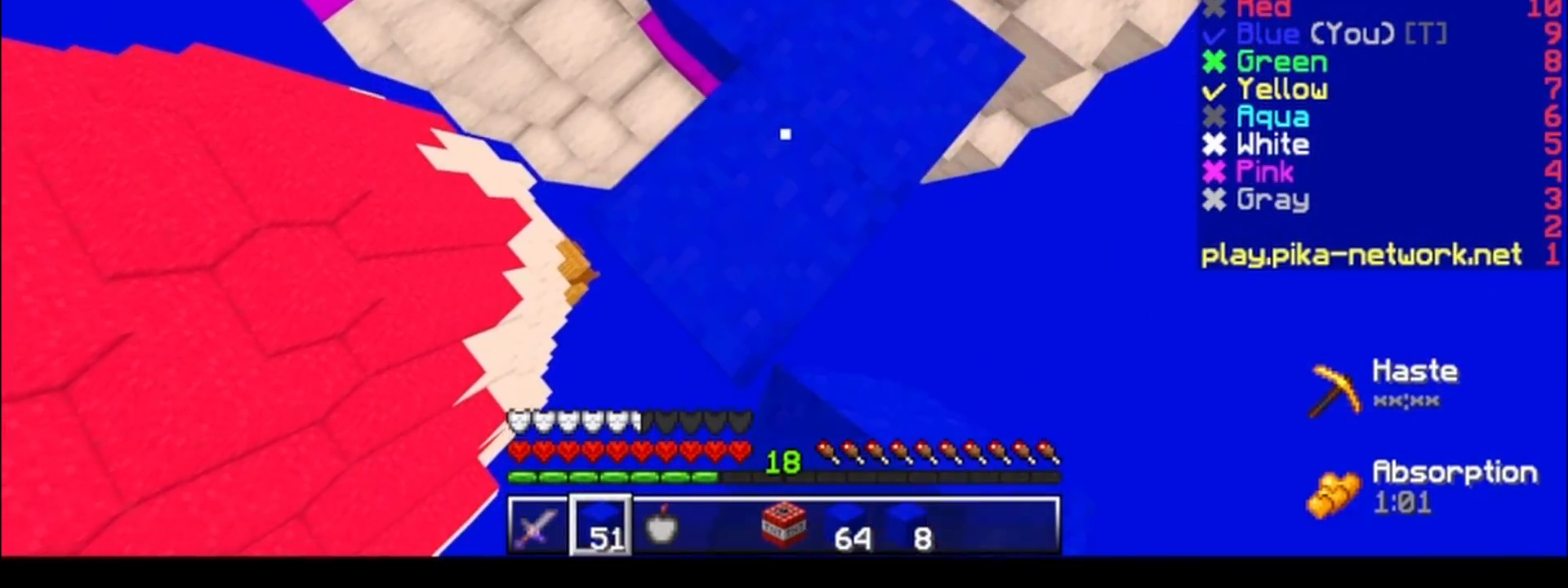
{"keys": ["s"], "events": [[383, "a", "down"], [417, "a", "up"]]}